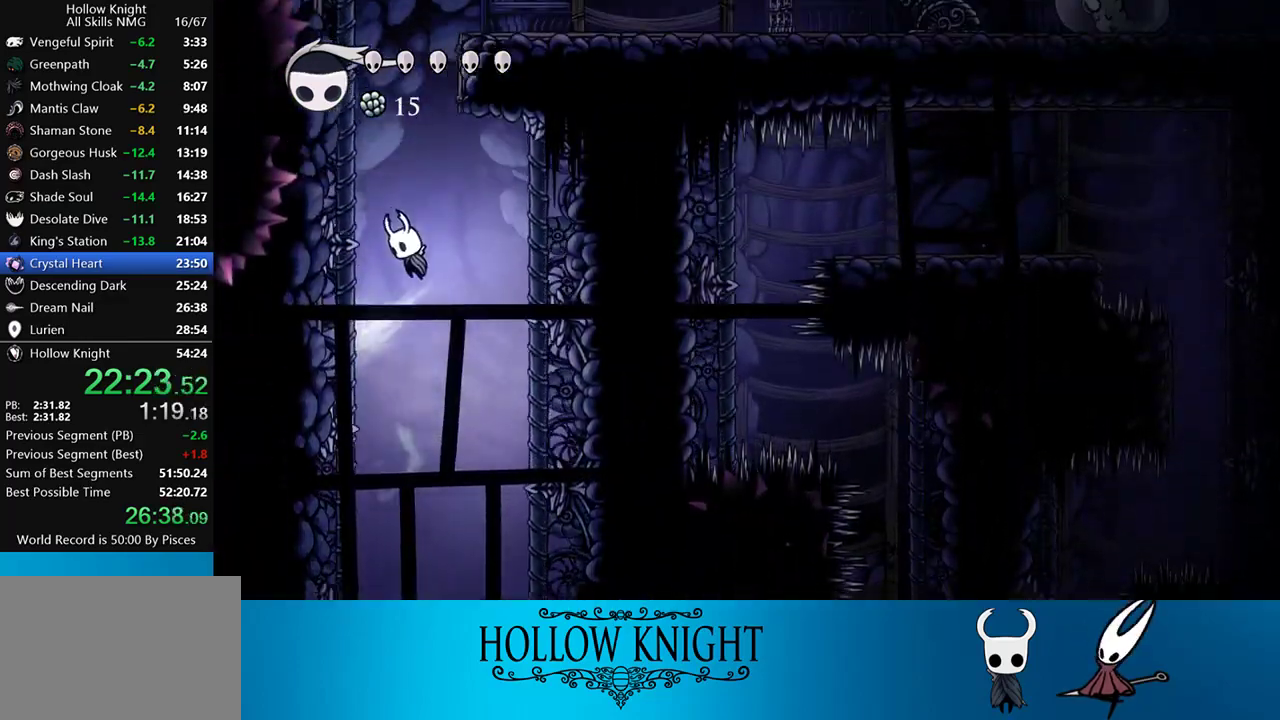
Gameplay with a controller (PlayStation layout); each line is a JSON object with the inputs held at the frame after it. "events" lists button and stick changes between this image and that frame as [ms after this image, input, new state], when the widget could be followed in between. Not read: L3 R3 left_stick right_stick.
{"buttons": ["CROSS", "DPAD_RIGHT"], "events": [[200, "CROSS", "up"], [233, "CROSS", "down"], [400, "DPAD_LEFT", "up"], [400, "DPAD_RIGHT", "down"]]}
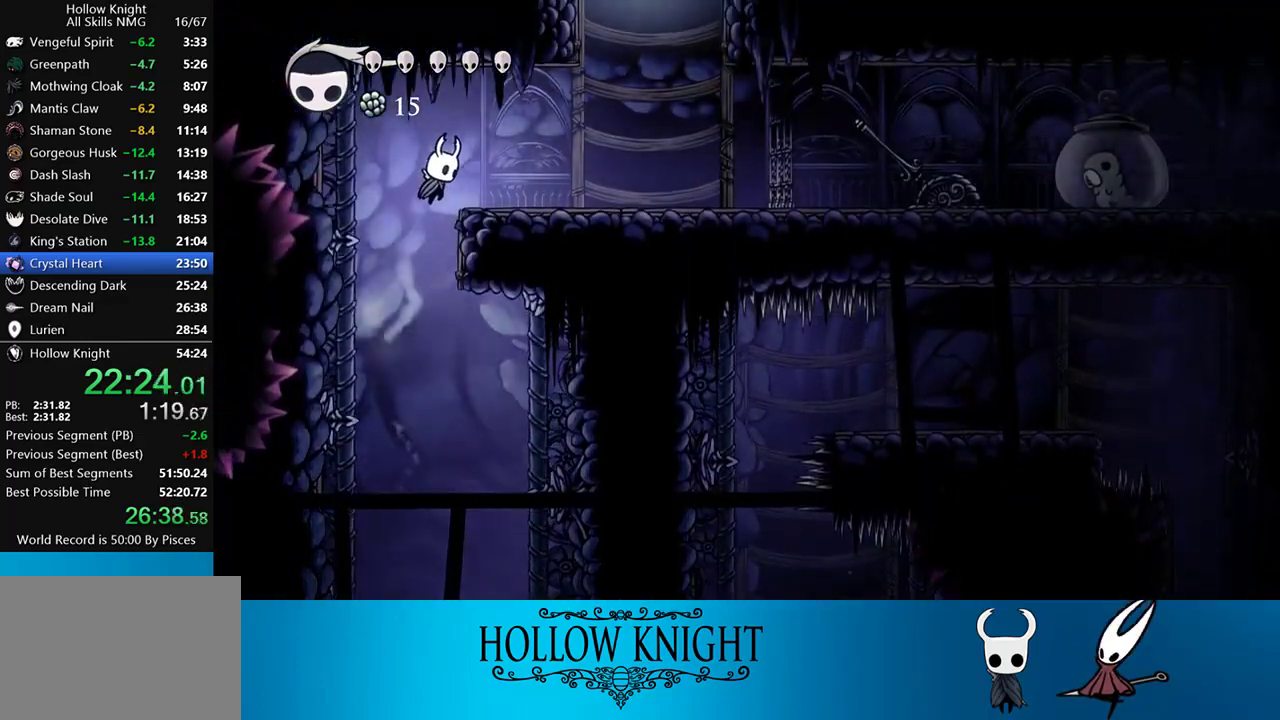
{"buttons": ["CROSS", "DPAD_RIGHT"], "events": [[200, "CROSS", "up"], [467, "CROSS", "down"]]}
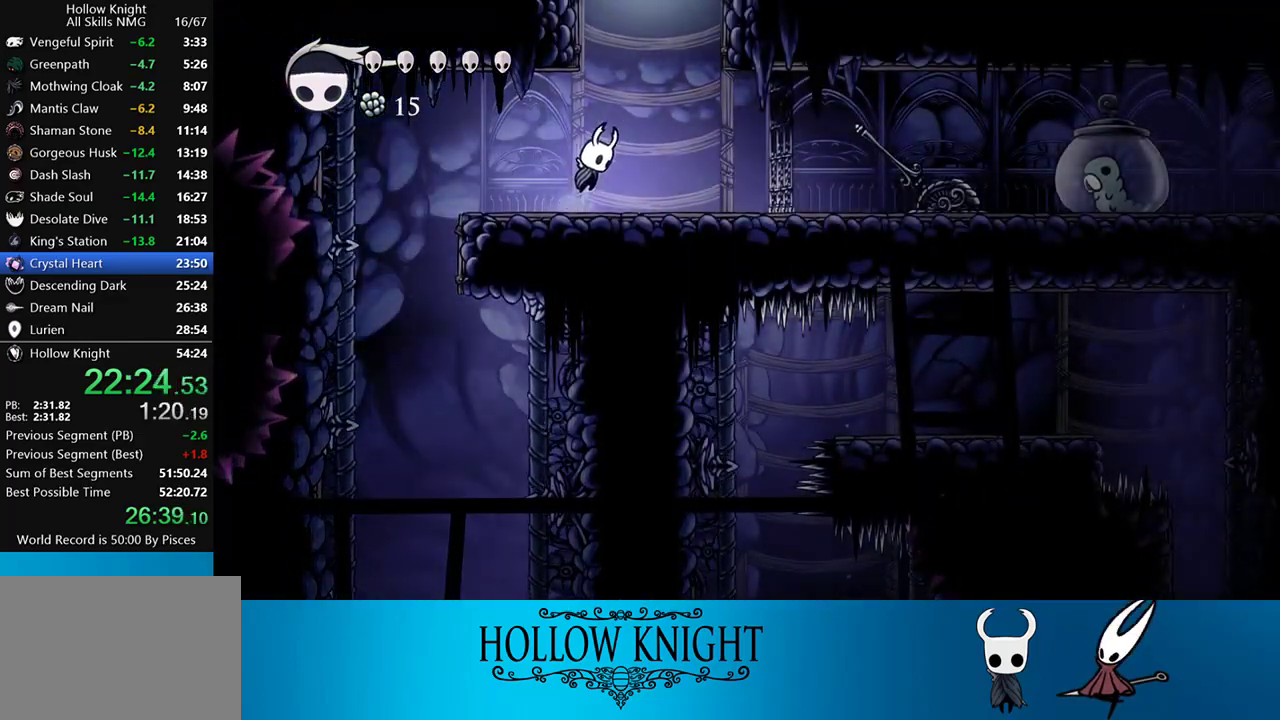
{"buttons": ["CROSS", "DPAD_RIGHT"], "events": []}
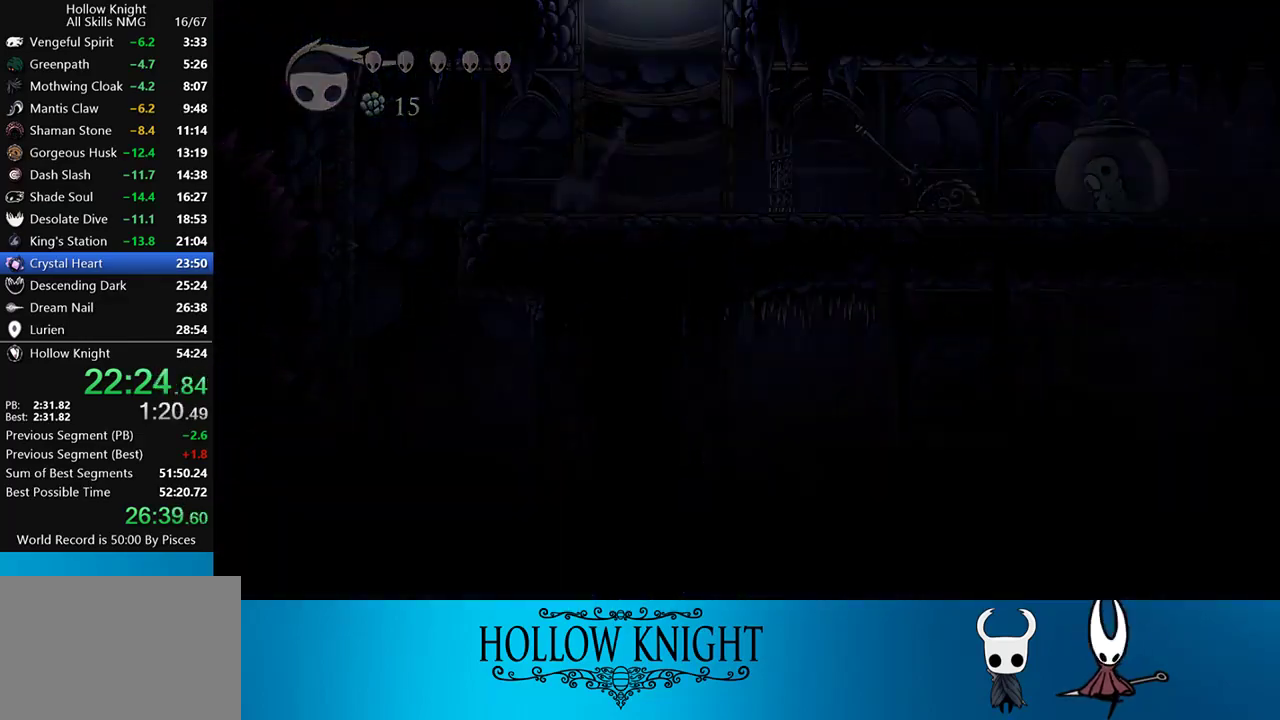
{"buttons": ["DPAD_RIGHT"], "events": [[167, "CROSS", "up"]]}
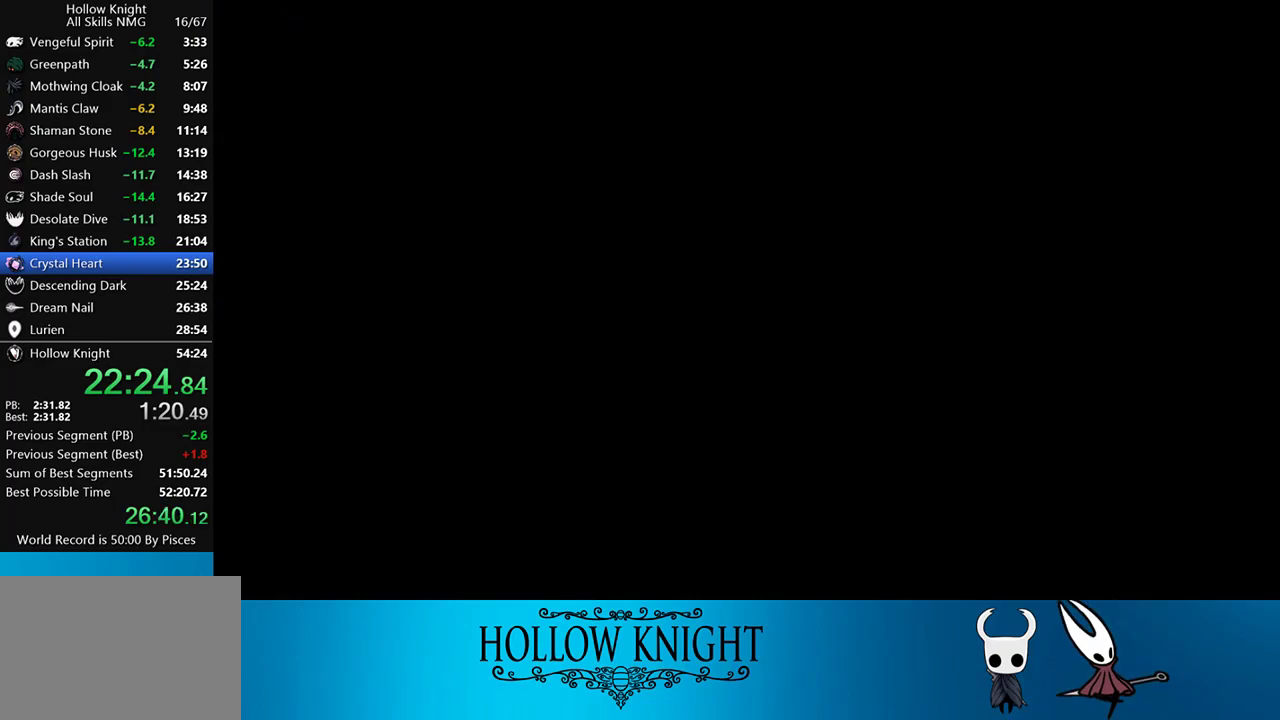
{"buttons": ["DPAD_RIGHT"], "events": []}
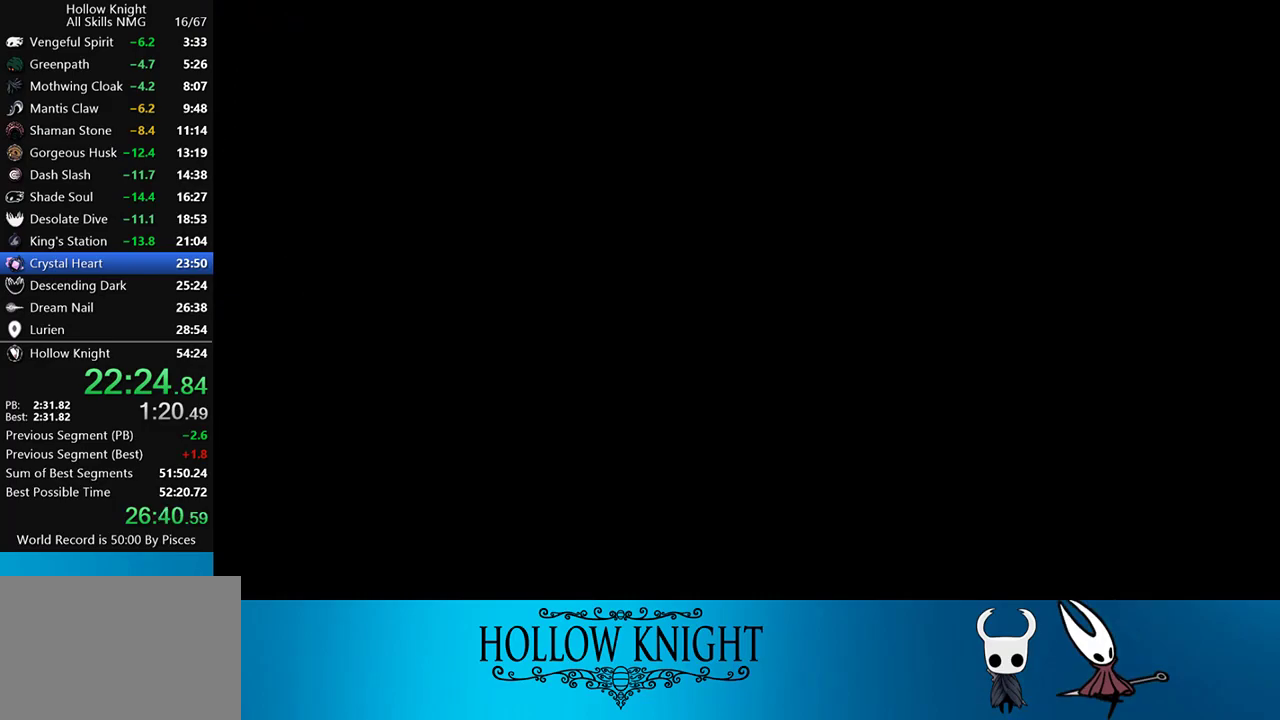
{"buttons": ["DPAD_RIGHT"], "events": []}
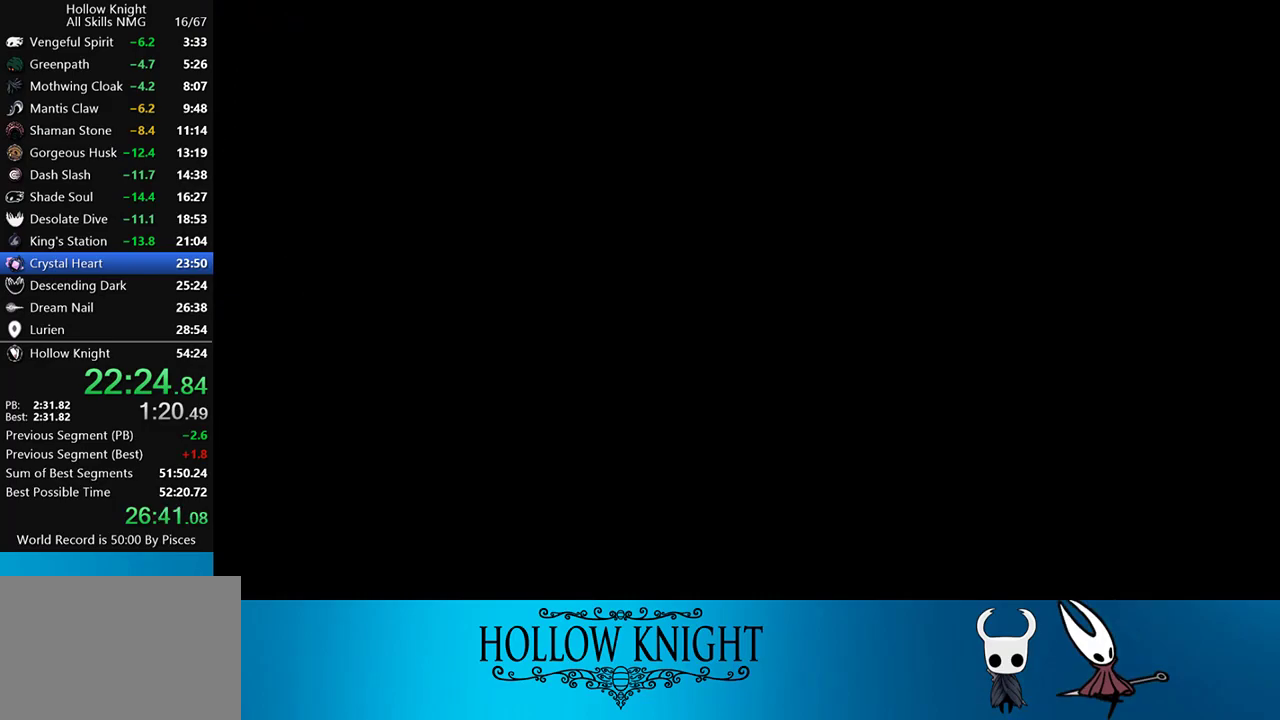
{"buttons": ["DPAD_RIGHT"], "events": []}
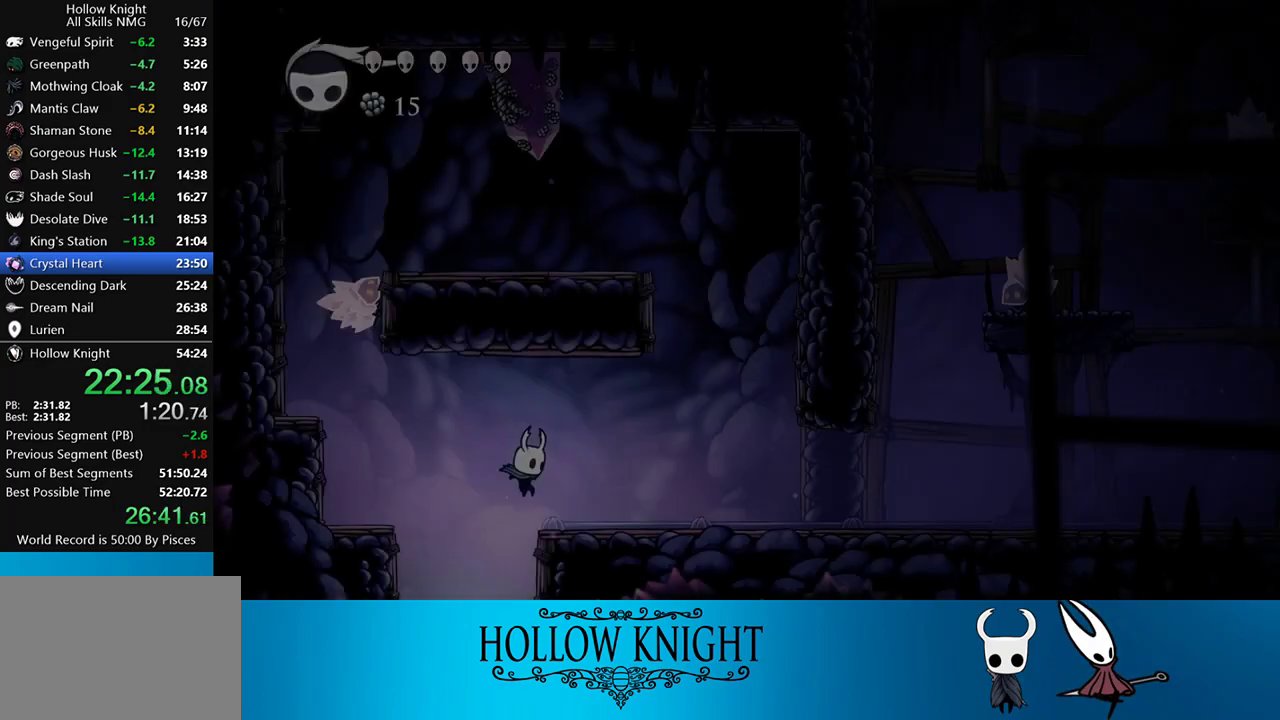
{"buttons": ["R2", "DPAD_RIGHT"], "events": [[367, "R2", "down"]]}
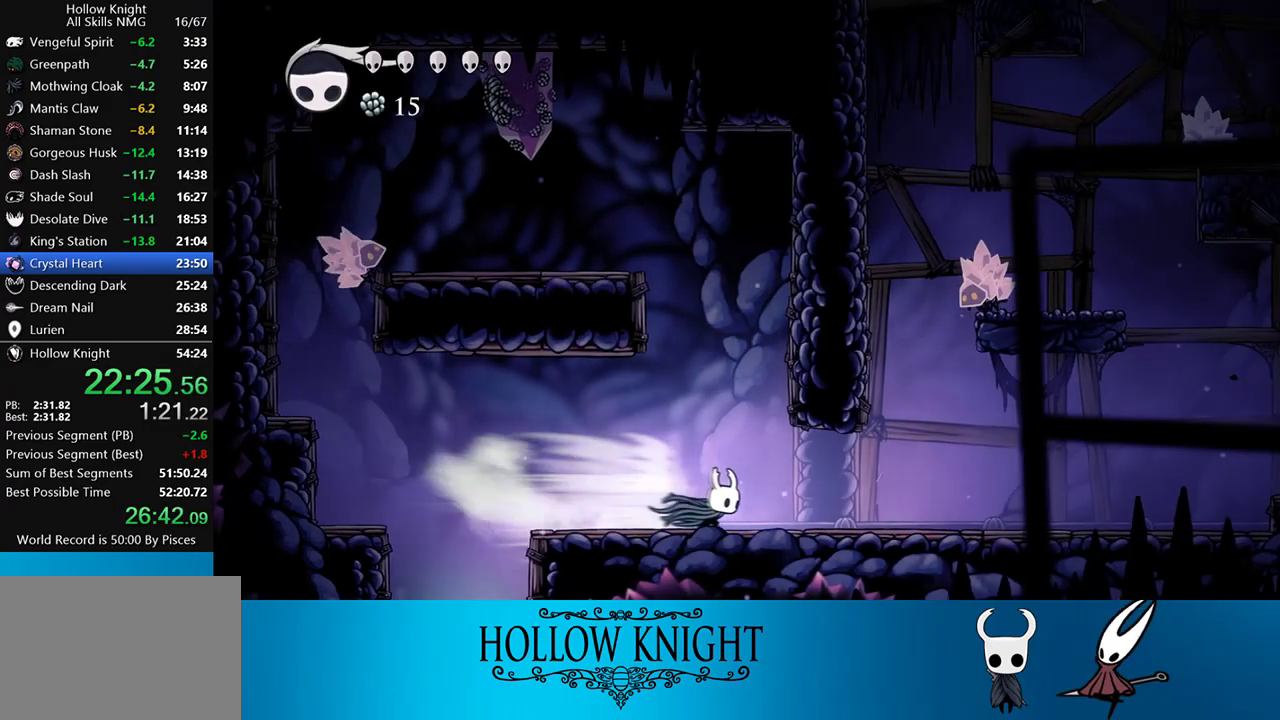
{"buttons": ["CROSS", "DPAD_LEFT"], "events": [[33, "R2", "up"], [350, "CROSS", "down"], [433, "DPAD_RIGHT", "up"], [500, "DPAD_LEFT", "down"]]}
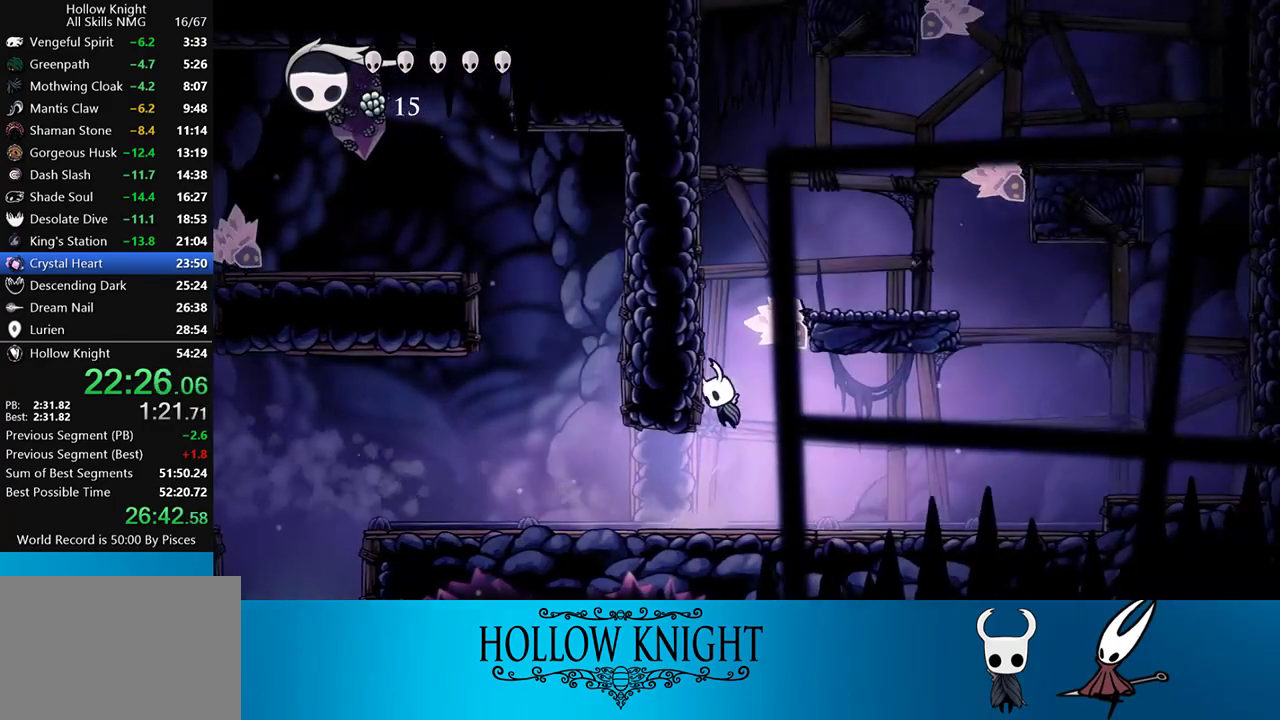
{"buttons": ["CROSS", "DPAD_LEFT"], "events": [[217, "CROSS", "up"], [267, "CROSS", "down"]]}
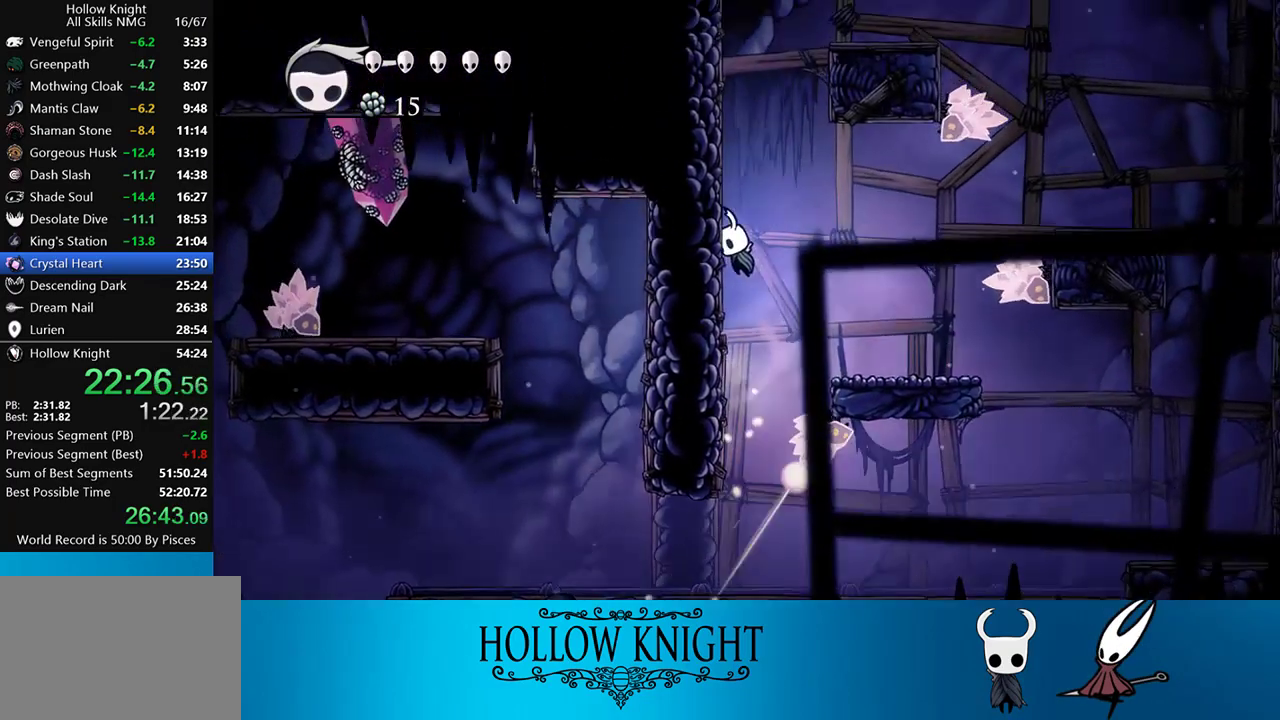
{"buttons": ["CROSS", "DPAD_RIGHT"], "events": [[67, "CROSS", "up"], [100, "CROSS", "down"], [367, "CROSS", "up"], [433, "CROSS", "down"], [467, "DPAD_LEFT", "up"], [500, "DPAD_RIGHT", "down"]]}
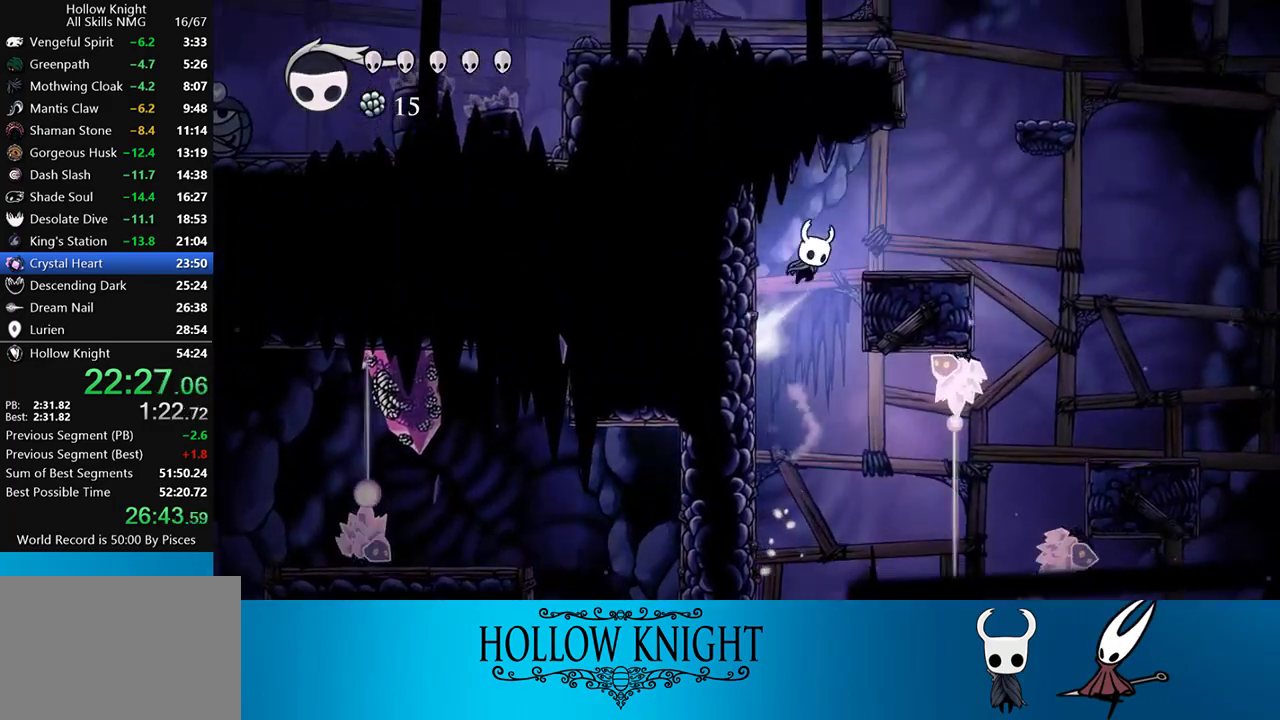
{"buttons": ["CROSS", "DPAD_LEFT"], "events": [[67, "CROSS", "up"], [333, "CROSS", "down"], [367, "DPAD_RIGHT", "up"], [500, "DPAD_LEFT", "down"]]}
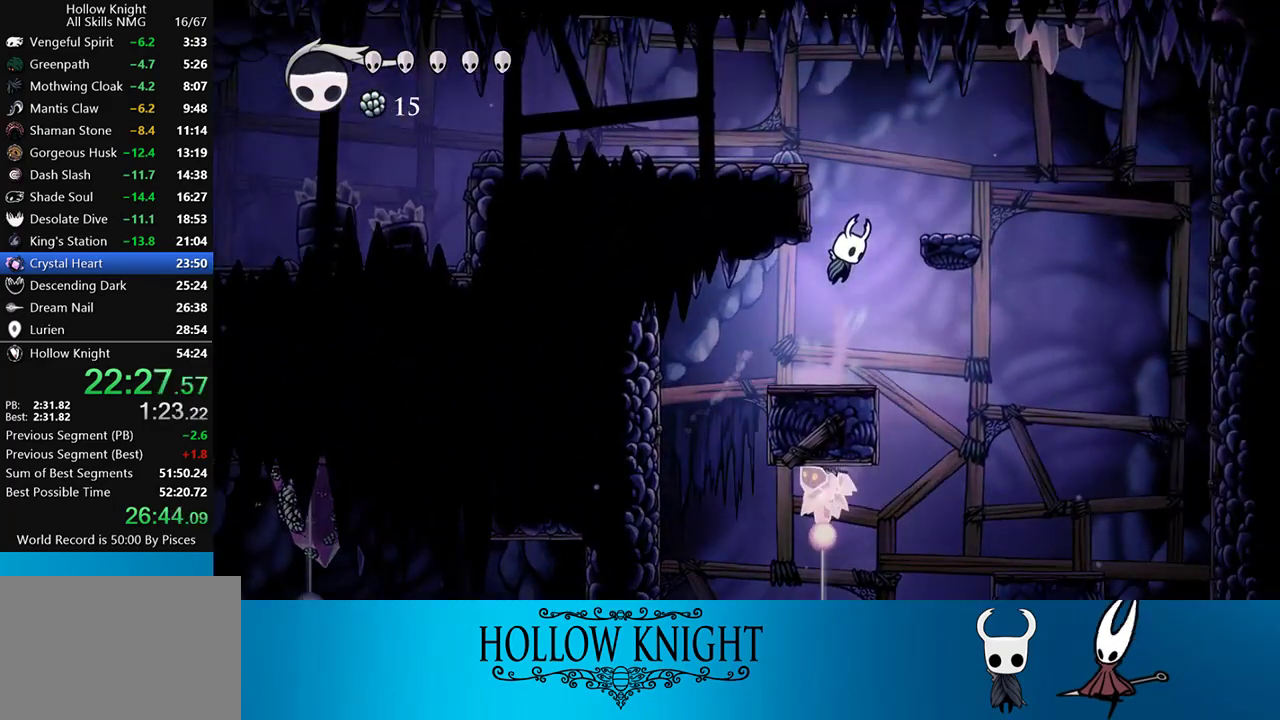
{"buttons": ["R2", "DPAD_LEFT"], "events": [[167, "CROSS", "up"], [233, "CROSS", "down"], [383, "R2", "down"], [400, "CROSS", "up"]]}
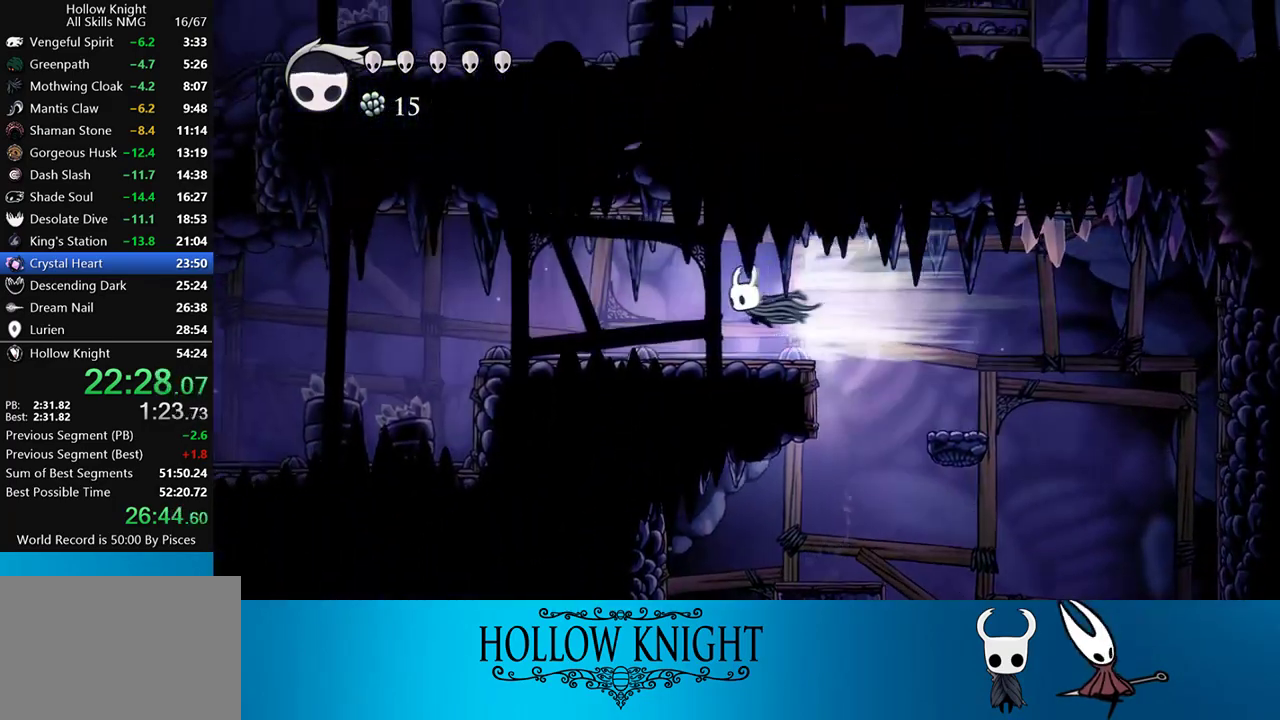
{"buttons": ["R2", "DPAD_LEFT"], "events": [[67, "R2", "up"], [400, "R2", "down"]]}
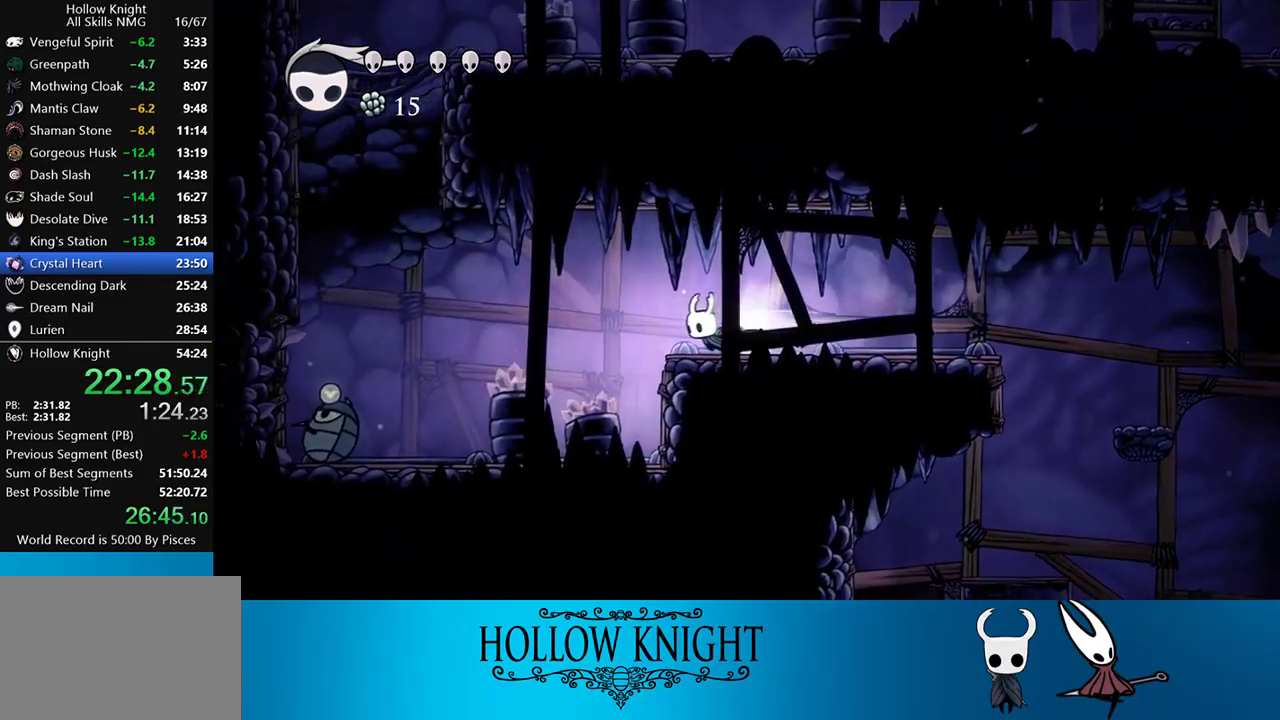
{"buttons": ["DPAD_LEFT"], "events": [[100, "R2", "up"], [200, "DPAD_DOWN", "down"], [267, "SQUARE", "down"], [433, "DPAD_DOWN", "up"], [433, "SQUARE", "up"]]}
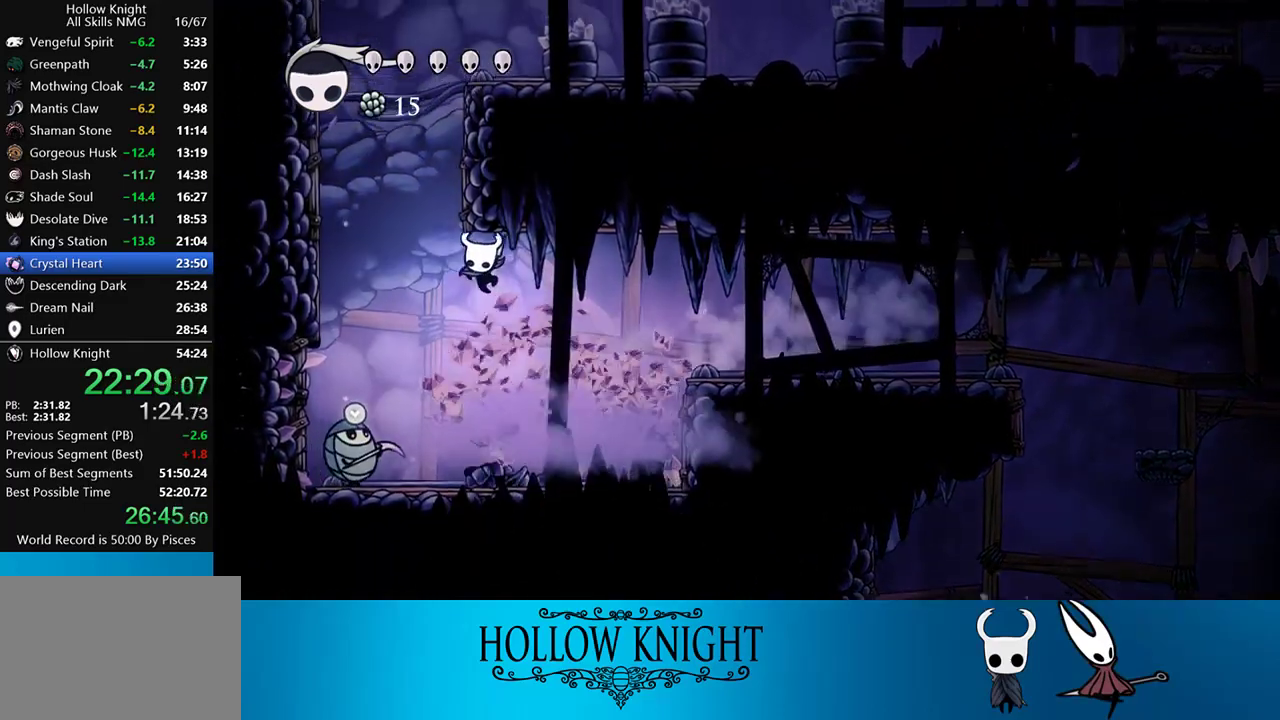
{"buttons": ["CROSS", "DPAD_RIGHT"], "events": [[33, "R2", "down"], [233, "R2", "up"], [367, "CROSS", "down"], [433, "DPAD_LEFT", "up"], [467, "DPAD_RIGHT", "down"]]}
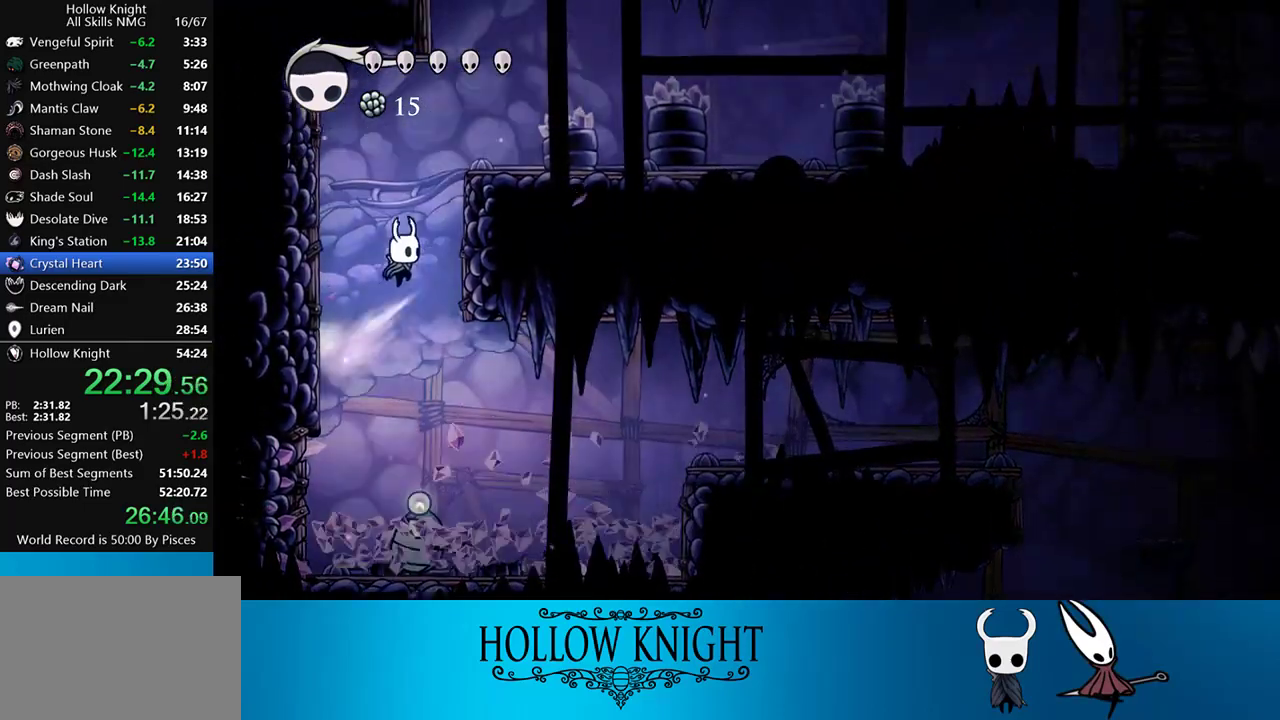
{"buttons": ["DPAD_RIGHT"], "events": [[200, "CROSS", "up"], [317, "CROSS", "down"], [433, "CROSS", "up"]]}
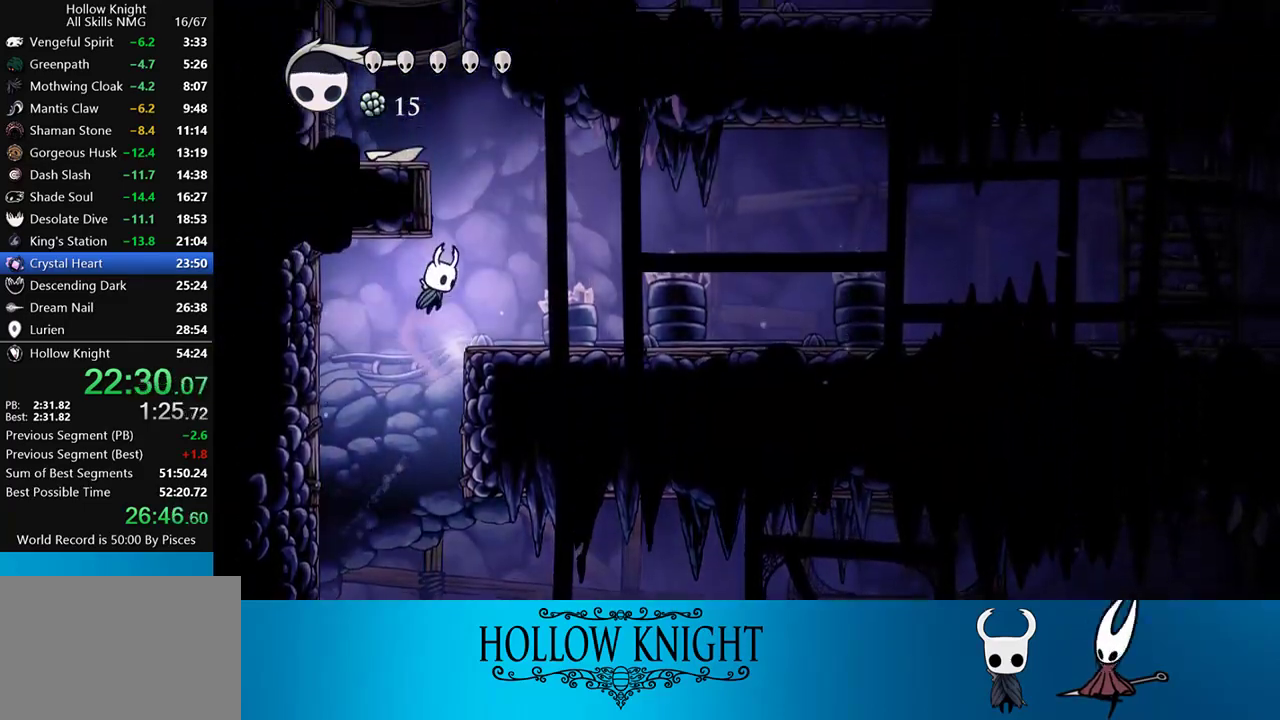
{"buttons": ["CROSS", "DPAD_LEFT"], "events": [[200, "CROSS", "down"], [233, "DPAD_RIGHT", "up"], [400, "DPAD_LEFT", "down"]]}
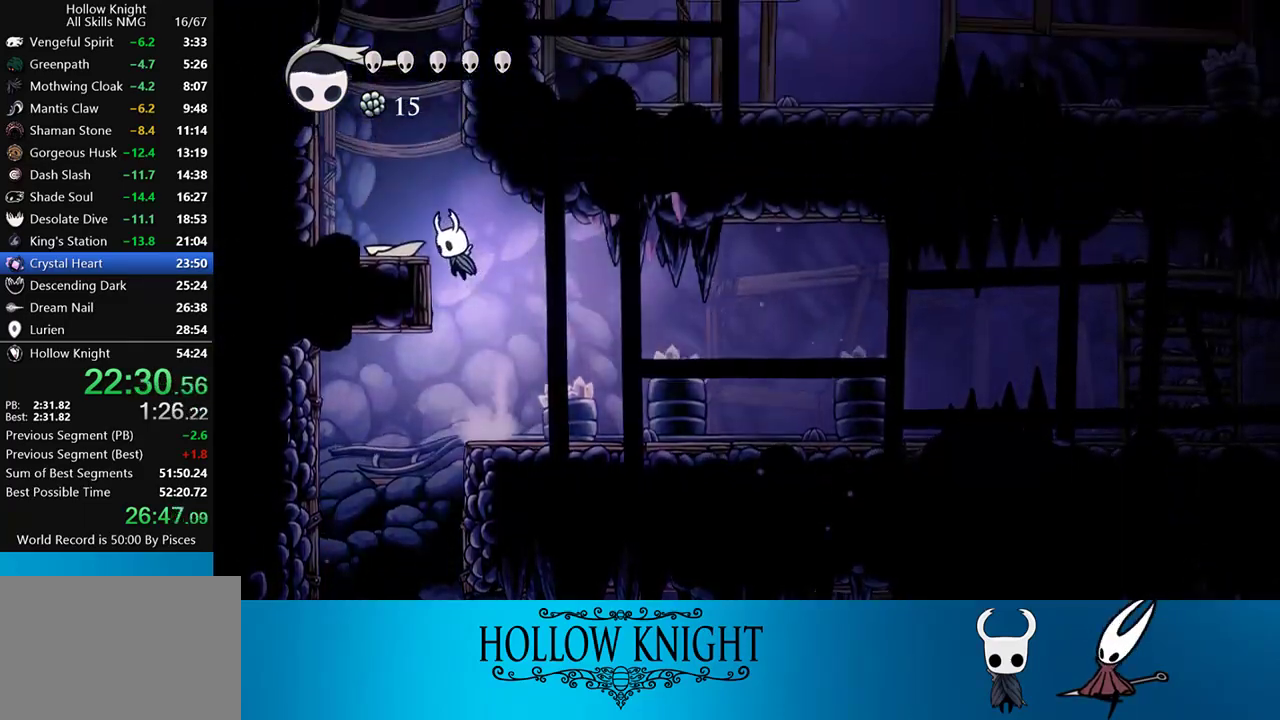
{"buttons": ["CROSS", "DPAD_LEFT"], "events": [[183, "CROSS", "up"], [317, "CROSS", "down"]]}
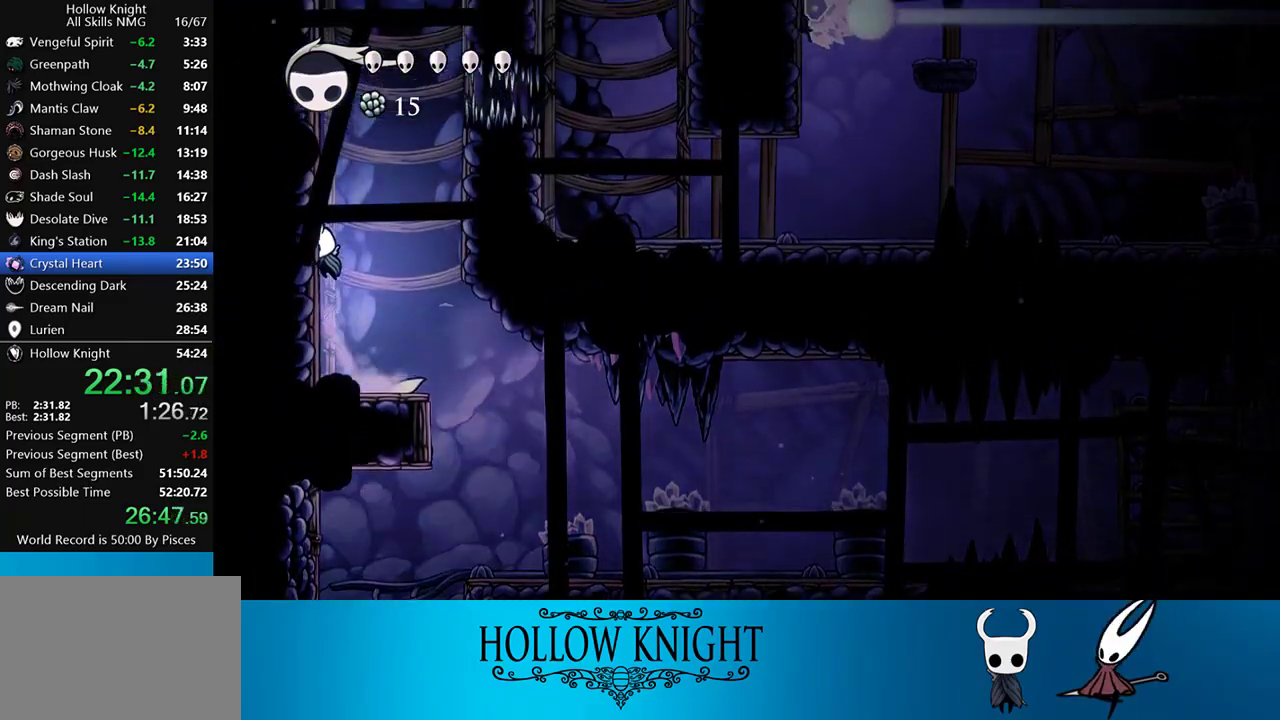
{"buttons": ["CROSS", "DPAD_LEFT"], "events": [[100, "CROSS", "up"], [167, "CROSS", "down"], [433, "CROSS", "up"], [467, "CROSS", "down"]]}
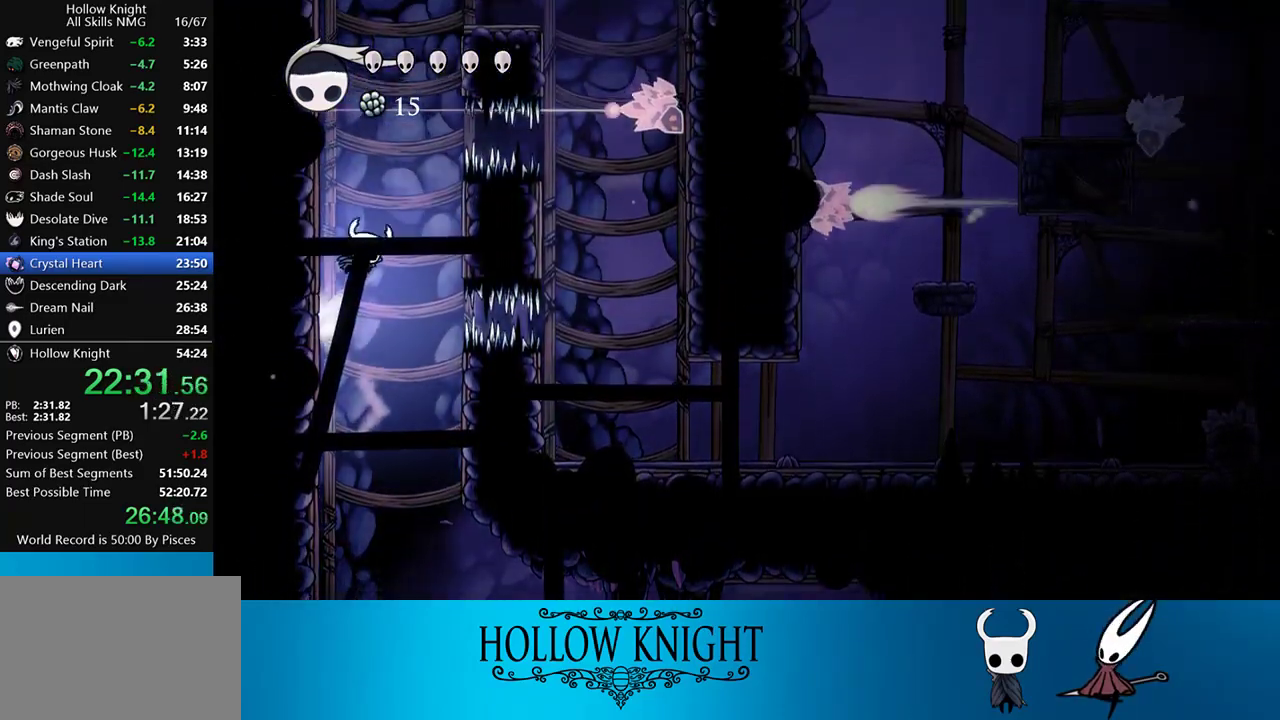
{"buttons": ["CROSS", "DPAD_RIGHT"], "events": [[267, "CROSS", "up"], [300, "CROSS", "down"], [300, "DPAD_LEFT", "up"], [333, "DPAD_RIGHT", "down"]]}
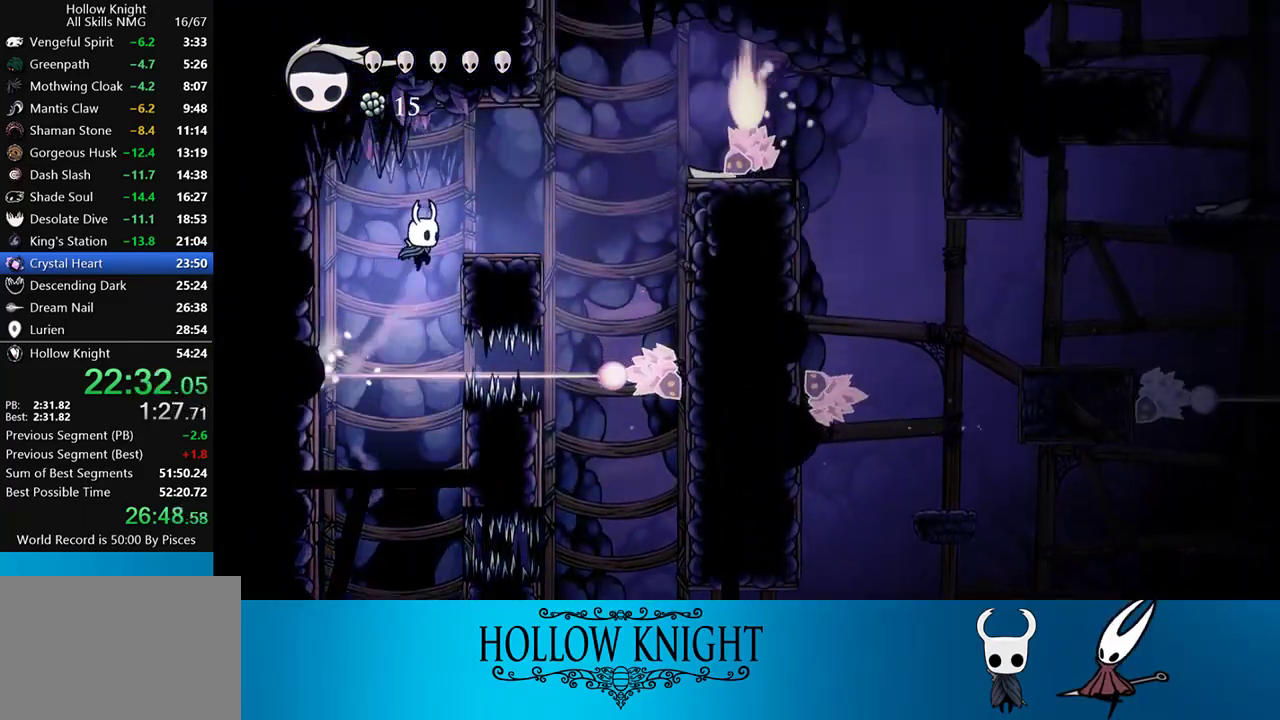
{"buttons": ["CROSS", "DPAD_RIGHT"], "events": [[117, "CROSS", "up"], [333, "CROSS", "down"]]}
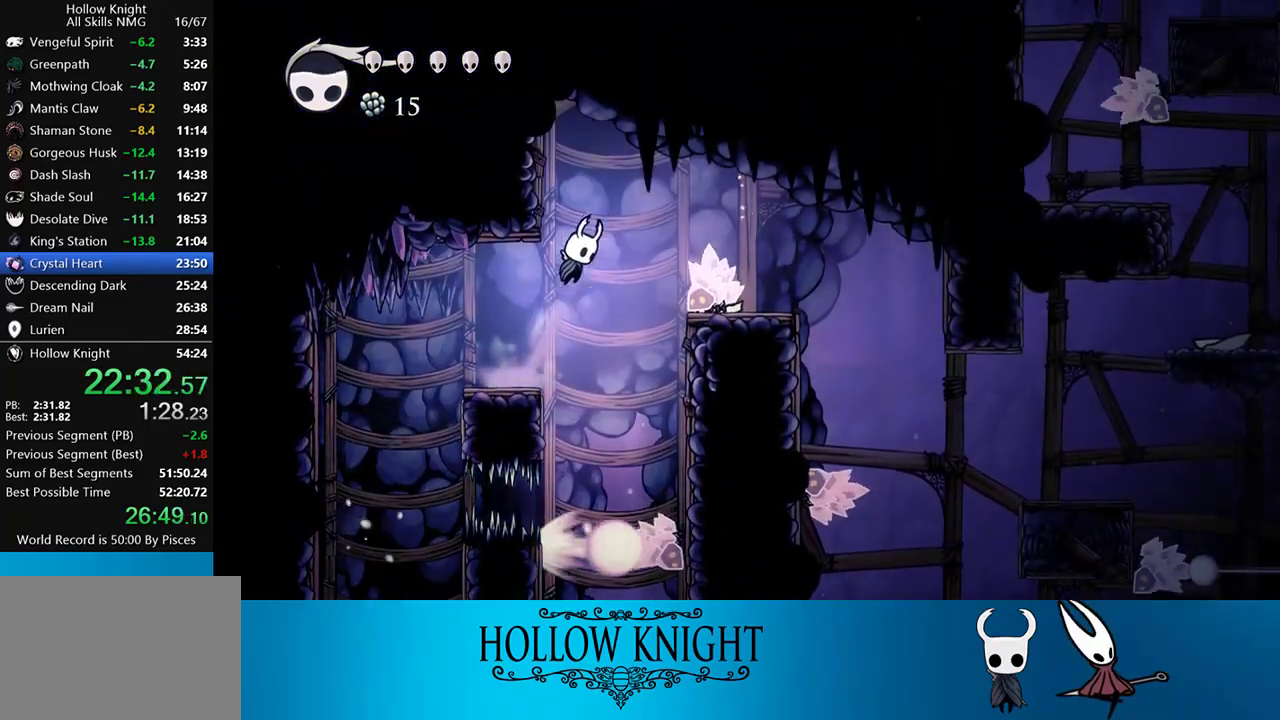
{"buttons": [], "events": [[100, "CROSS", "up"], [100, "R2", "down"], [267, "R2", "up"], [500, "DPAD_RIGHT", "up"]]}
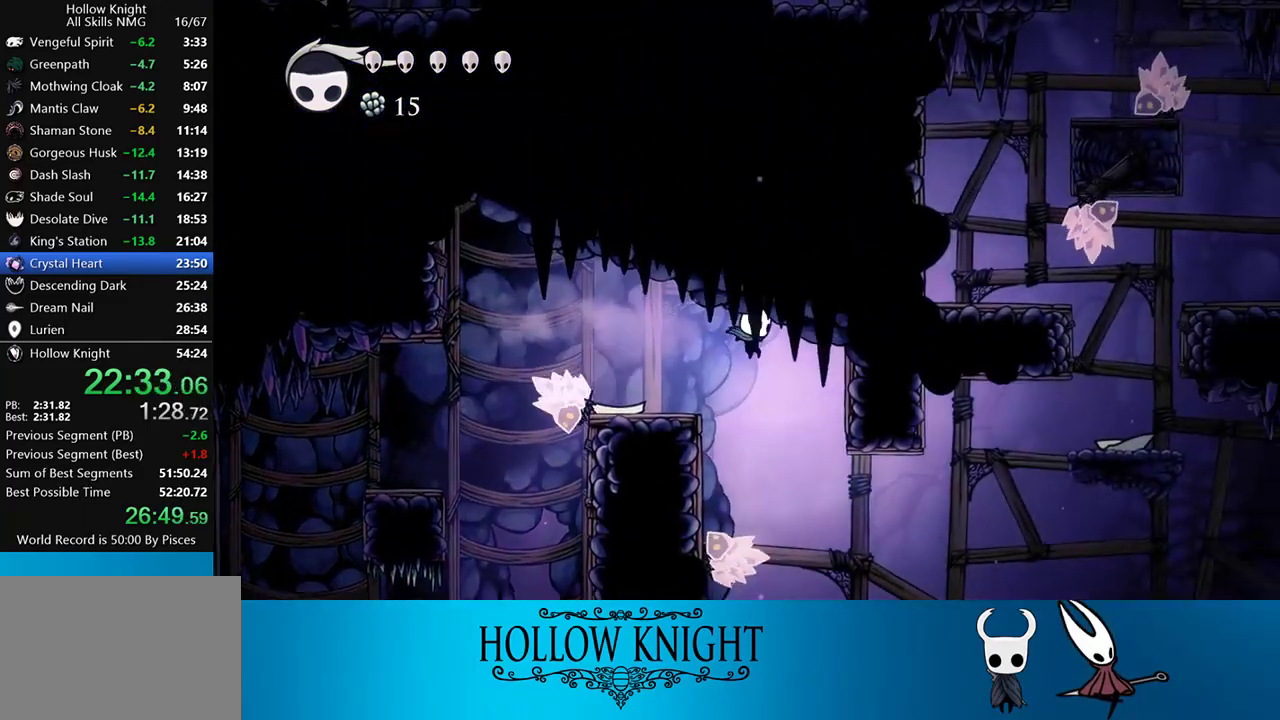
{"buttons": ["DPAD_RIGHT"], "events": [[167, "DPAD_LEFT", "down"], [333, "R2", "down"], [367, "DPAD_UP", "down"], [400, "DPAD_LEFT", "up"], [400, "DPAD_RIGHT", "down"], [400, "DPAD_UP", "up"], [500, "R2", "up"]]}
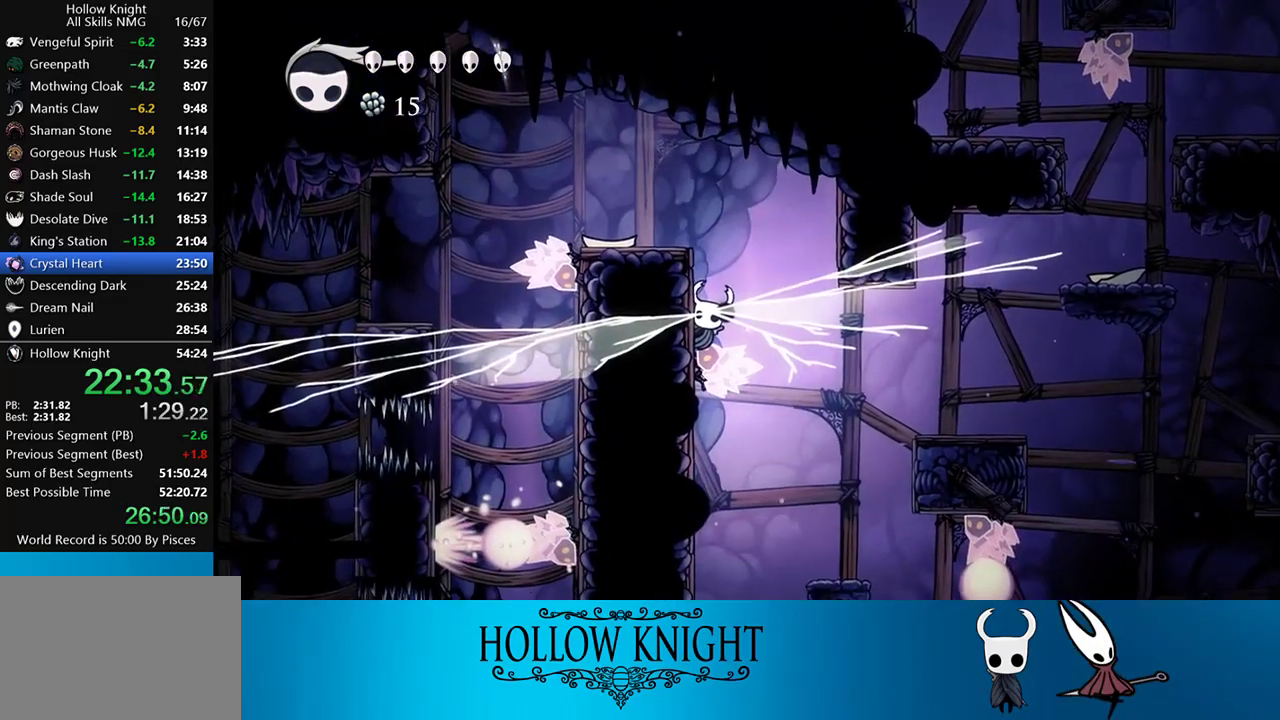
{"buttons": ["DPAD_RIGHT"], "events": []}
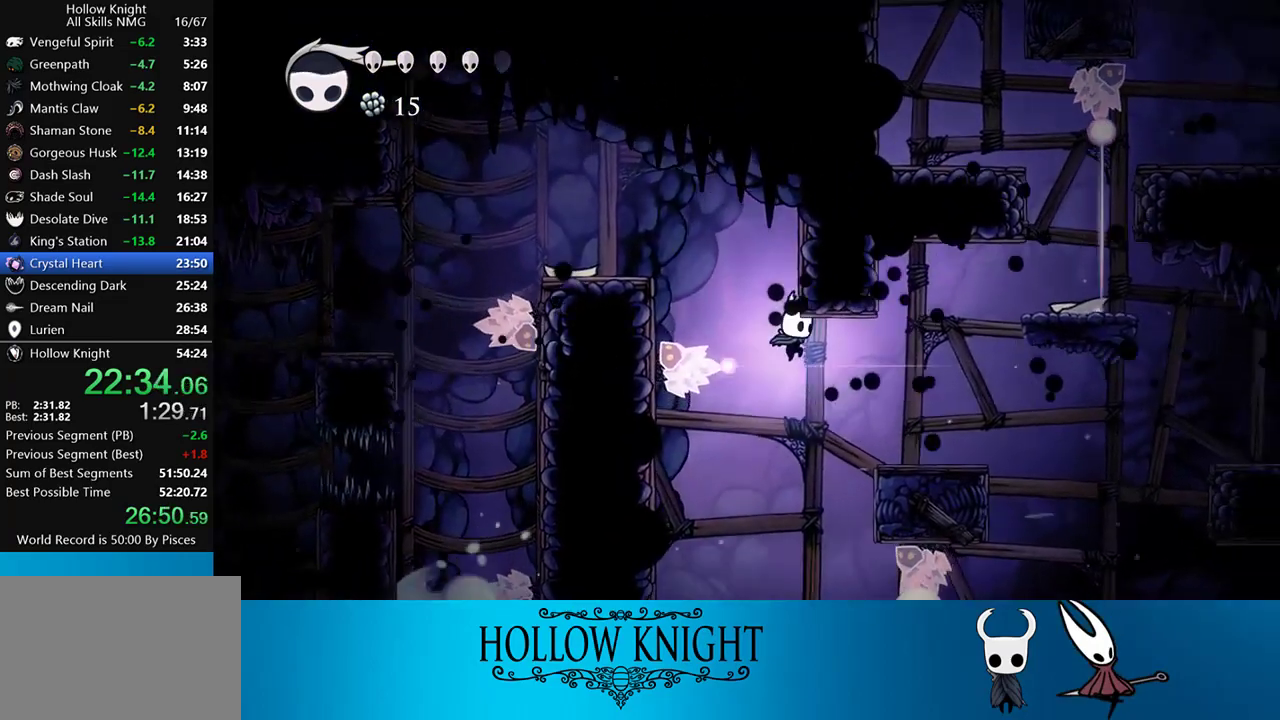
{"buttons": ["CROSS", "DPAD_RIGHT"], "events": [[333, "CROSS", "down"]]}
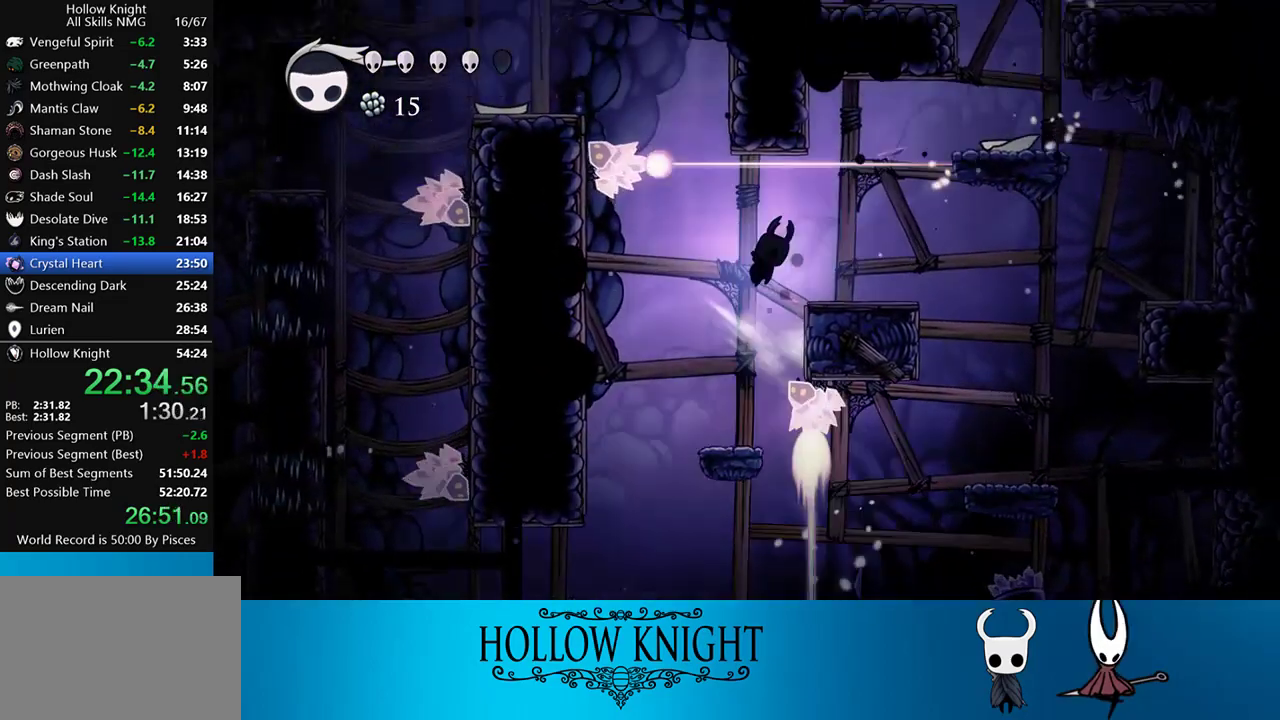
{"buttons": ["CROSS", "DPAD_RIGHT"], "events": [[83, "CROSS", "up"], [367, "DPAD_RIGHT", "up"], [450, "CROSS", "down"], [500, "DPAD_RIGHT", "down"]]}
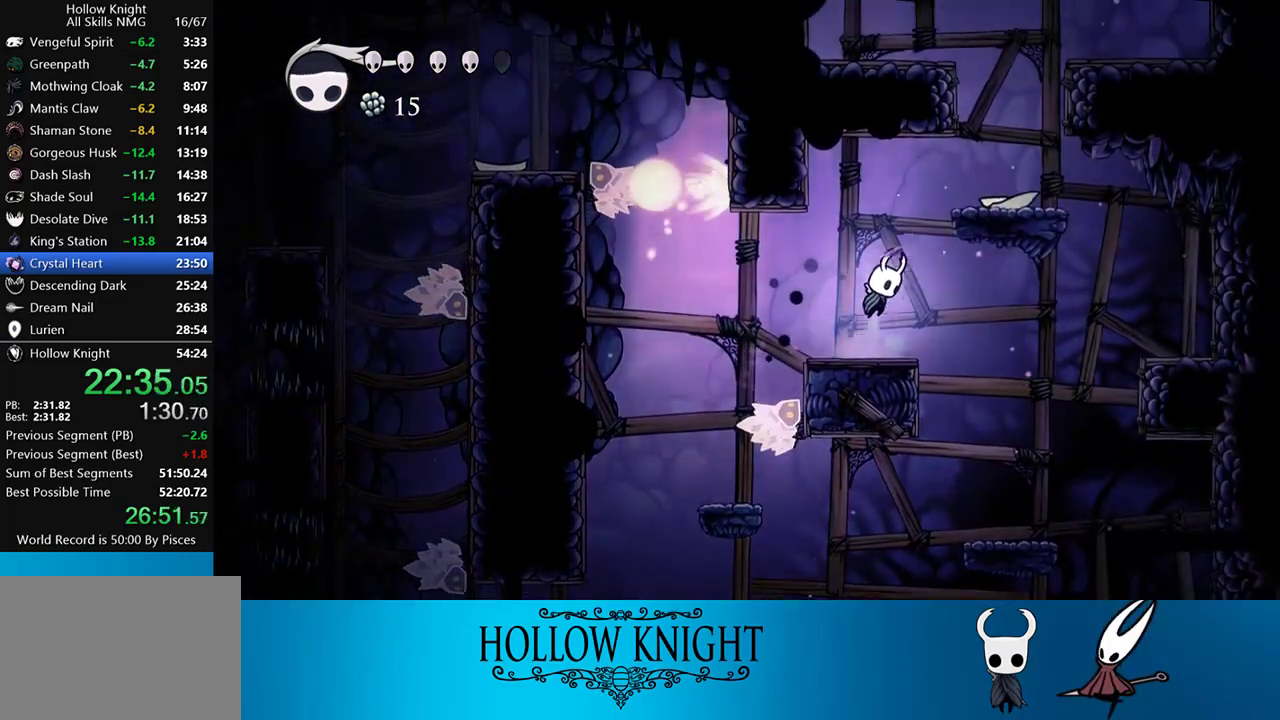
{"buttons": ["CROSS"], "events": [[267, "CROSS", "up"], [467, "DPAD_RIGHT", "up"], [500, "CROSS", "down"]]}
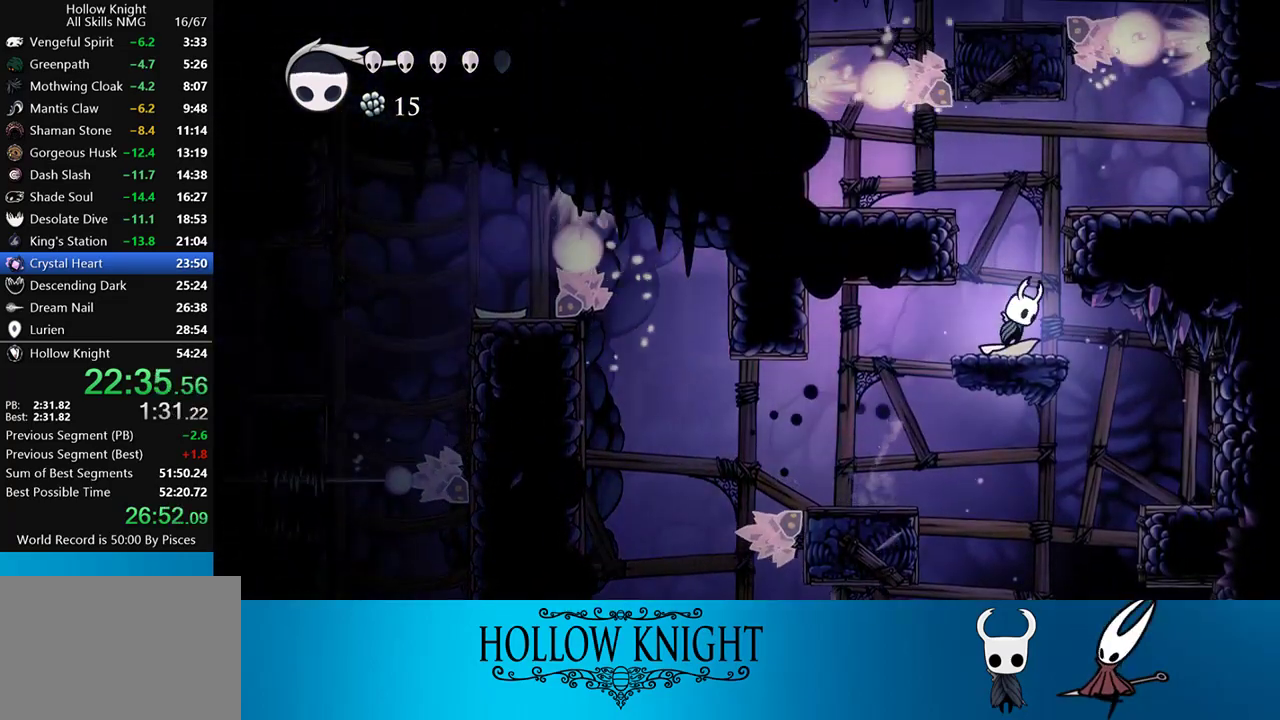
{"buttons": [], "events": [[167, "DPAD_RIGHT", "down"], [350, "CROSS", "up"], [467, "DPAD_RIGHT", "up"]]}
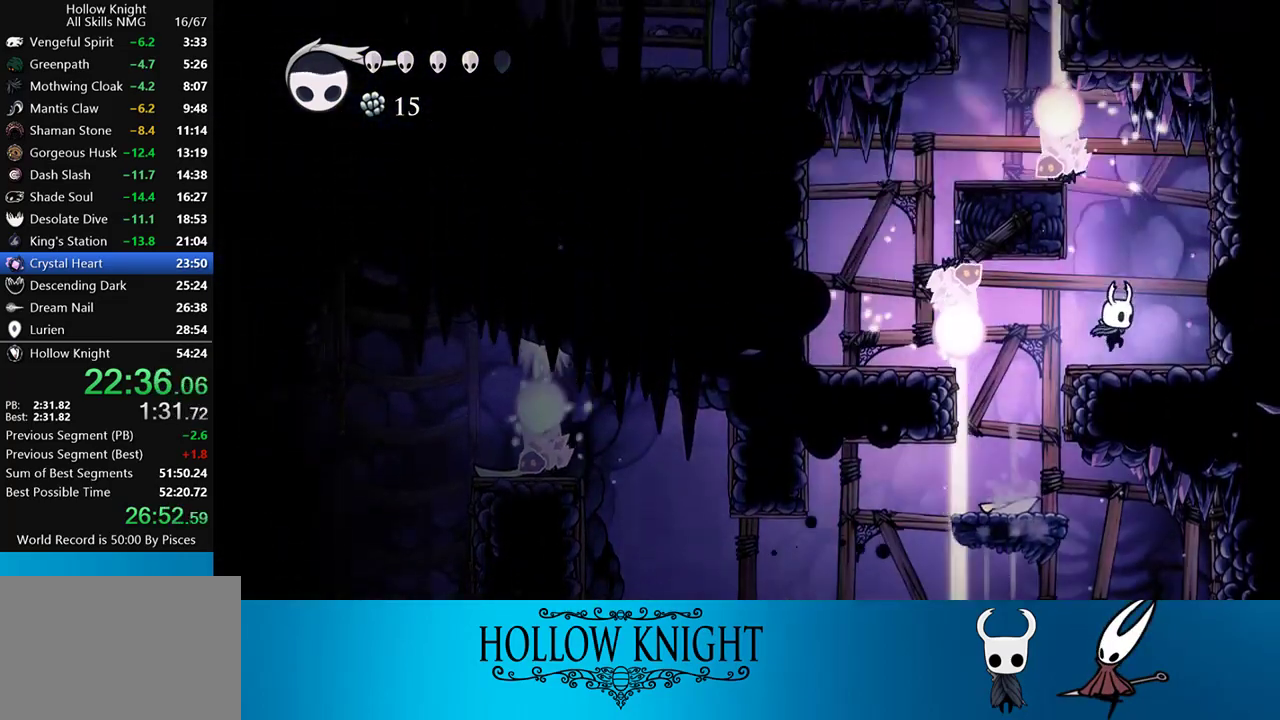
{"buttons": ["CROSS"], "events": [[217, "CROSS", "down"]]}